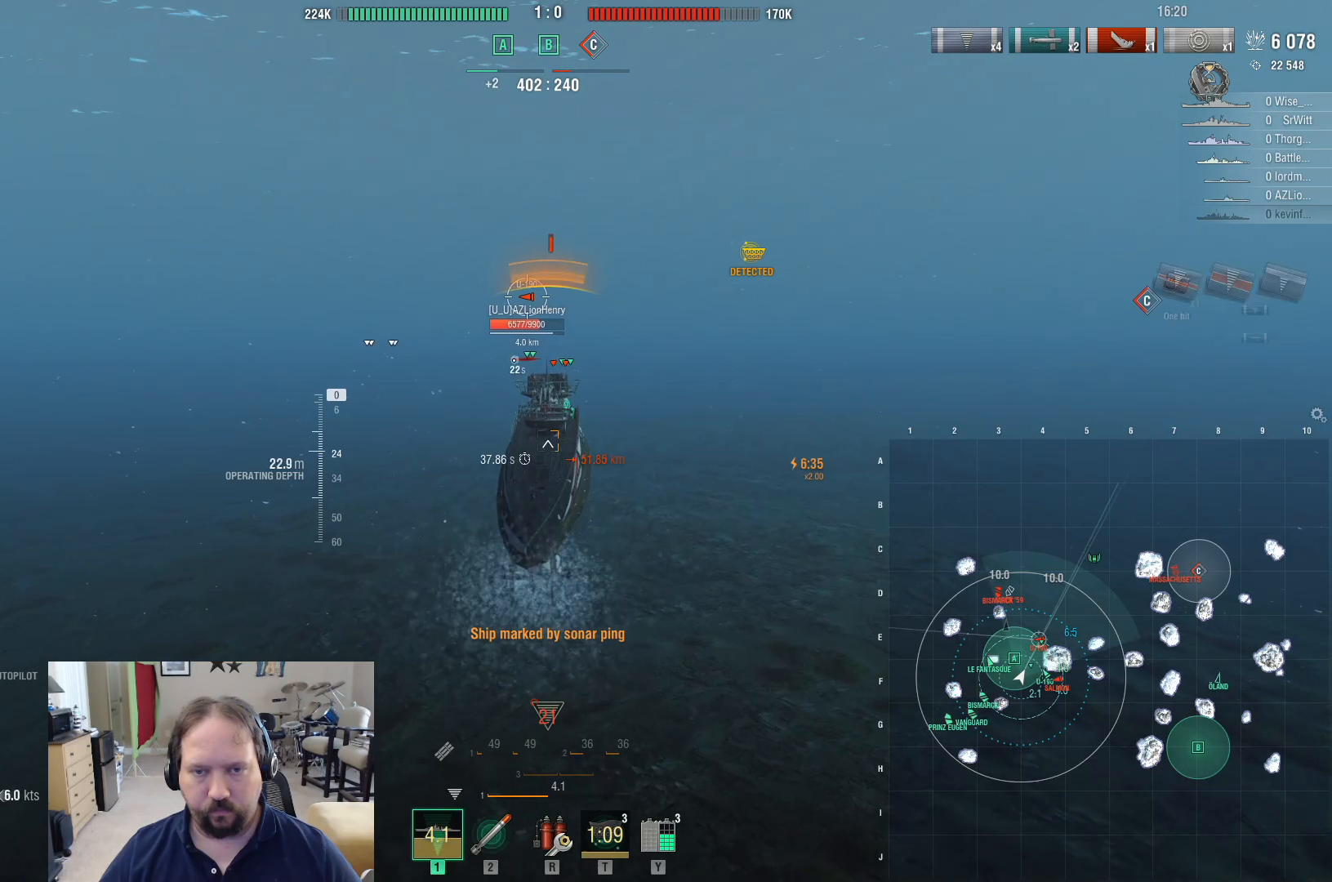
Gameplay with keyboard and mouse; each line is a JSON object with the keys and mouse buttons held at the frame after it. "events" lists presses ("down") and releases ("up") of "1", "2", "3", "4", "5", "a", "alt", "c", "caps_lock", "ctrl", "d", "e", "f", "g", "q", "r", "s", "shift", "space", "t", "tab", "v", "w", "x", "z", "mouse_left", "mouse_wheel" and "mouse_right" between this image and that frame as [ms after this image, input, new state], when the widget could be followed in between. "mouse_left", "mouse_wheel", "mouse_right" = the "left", "wheel", "right" buttons of the "mouse" list. No other keys are recorded. "wheel" means that the mouse wheel is clicked or scrolled. "mouse_move" is the direction in which the mouse moves at that frame (one of eight, or "still"), when it could be read.
{"keys": ["w"], "mouse": ["right"], "mouse_move": "still", "events": []}
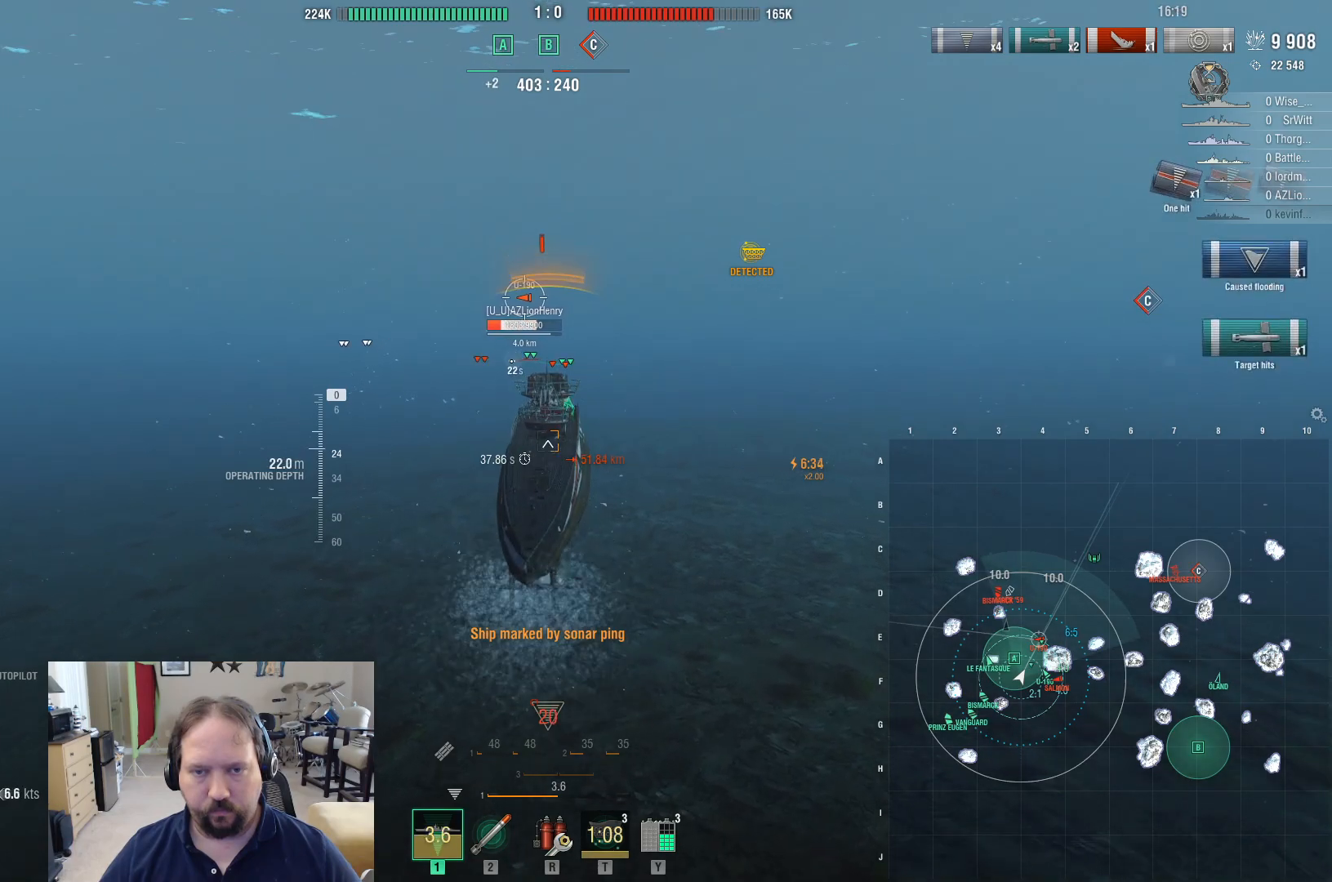
{"keys": ["w"], "mouse": ["right"], "mouse_move": "still", "events": []}
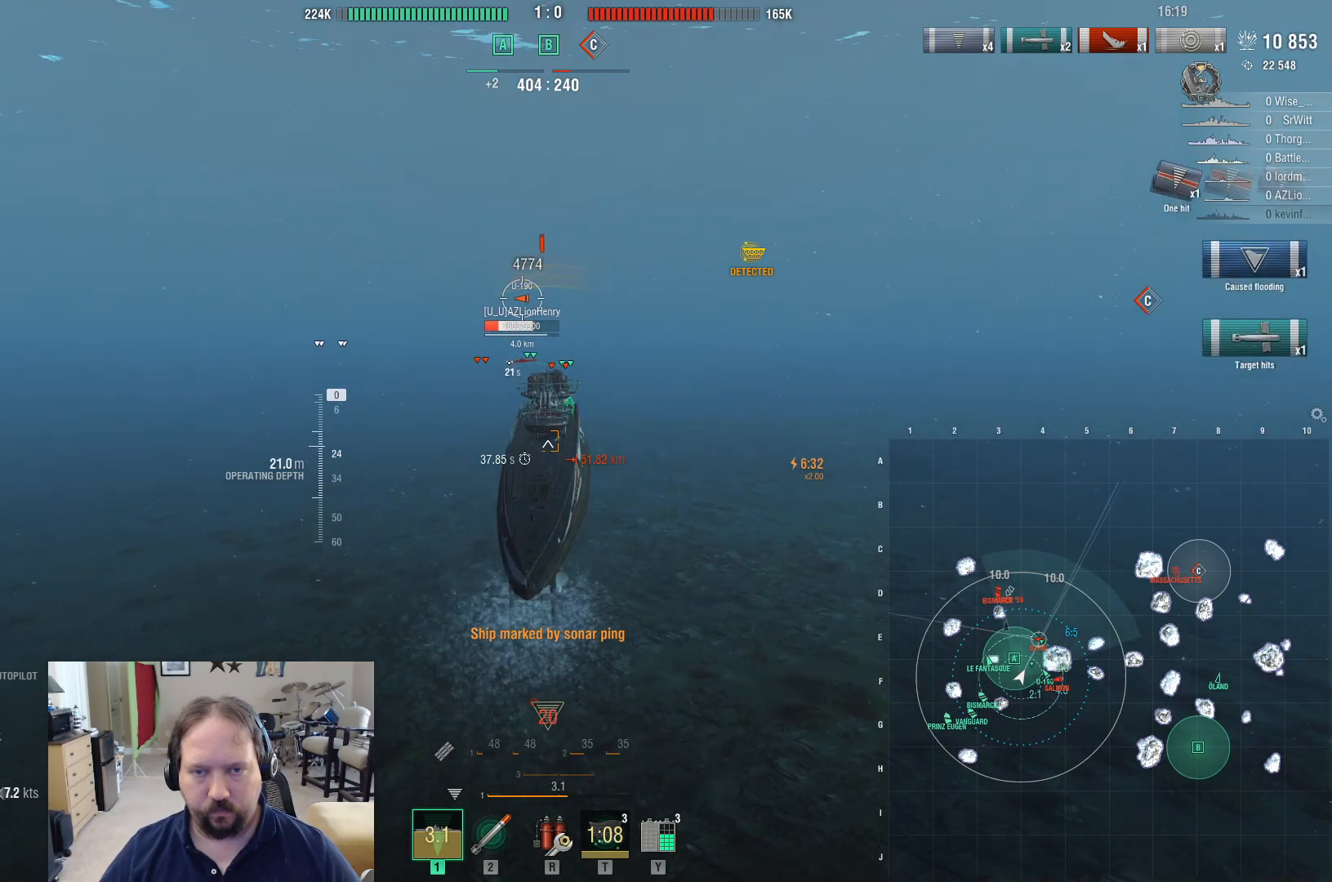
{"keys": ["w"], "mouse": [], "mouse_move": "still", "events": [[400, "mouse_right", "up"]]}
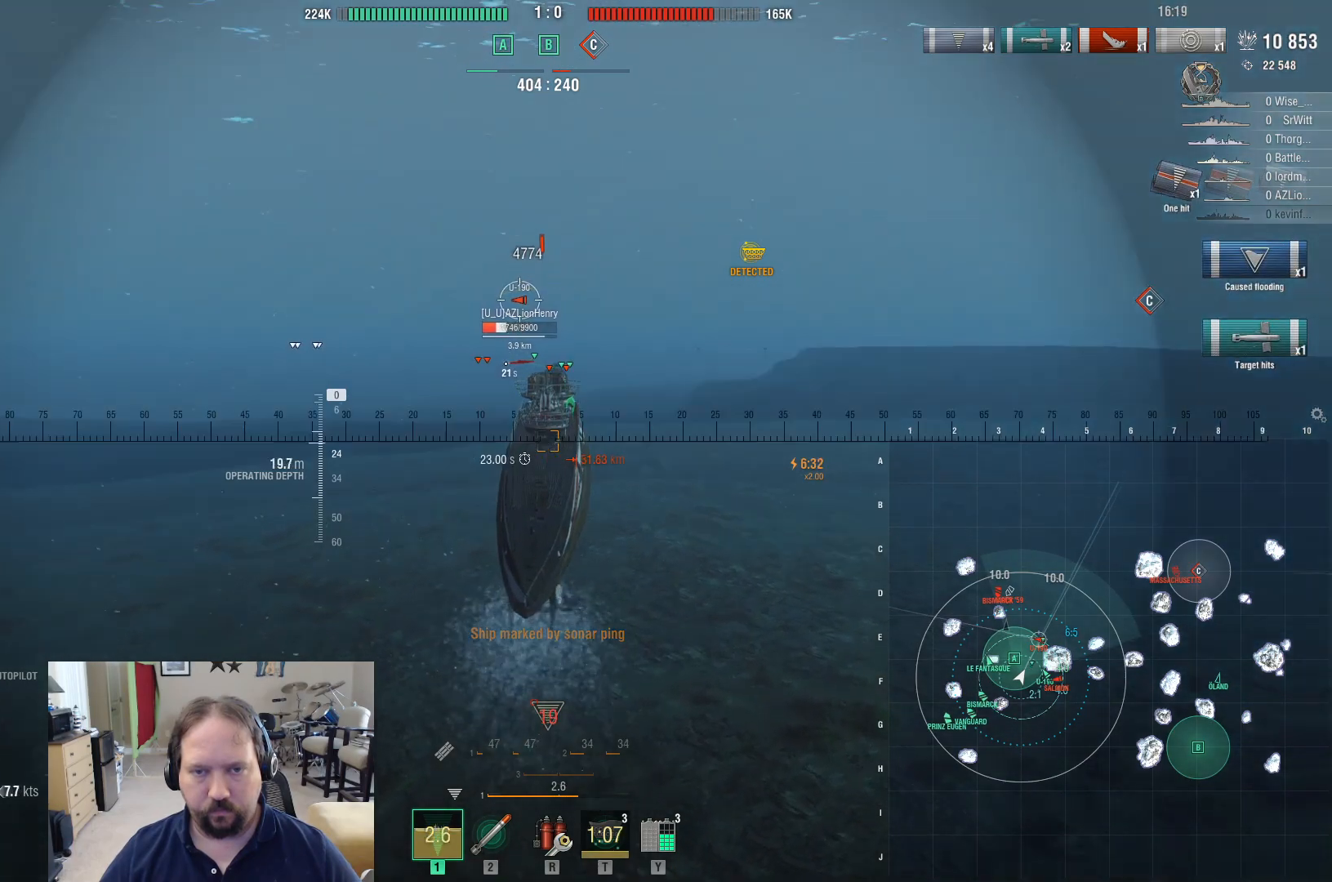
{"keys": ["w"], "mouse": [], "mouse_move": "still", "events": []}
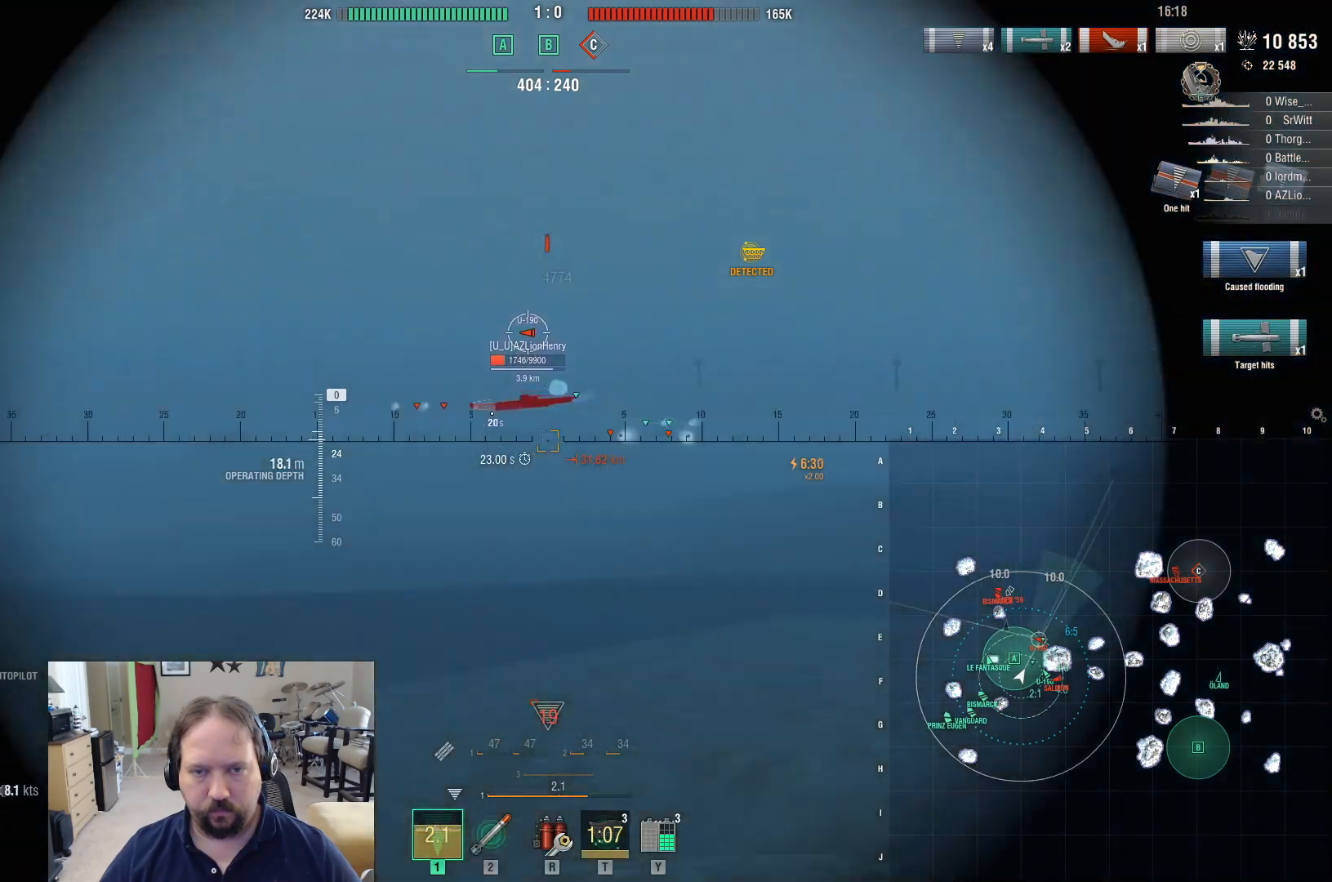
{"keys": ["w"], "mouse": [], "mouse_move": "down-left", "events": []}
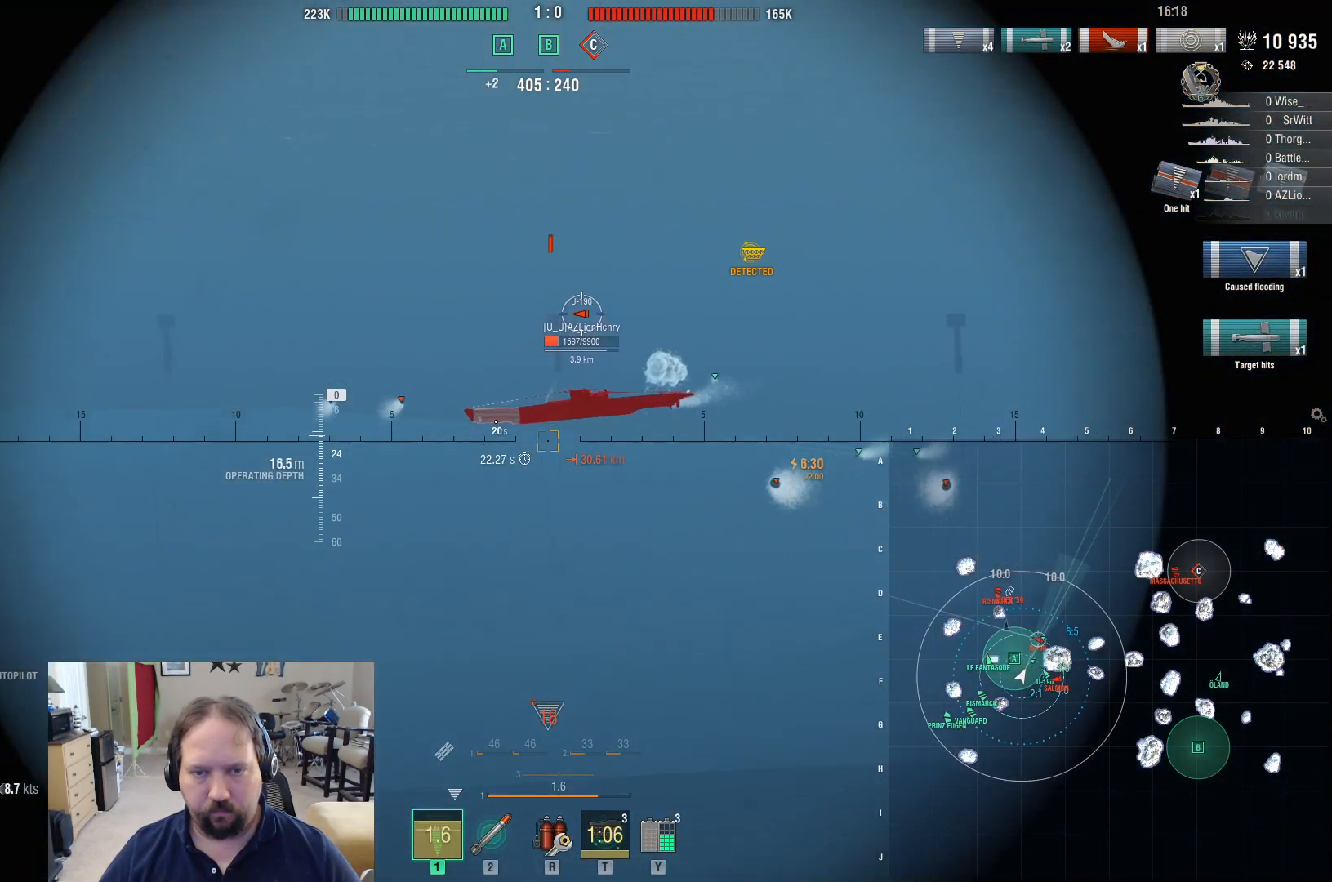
{"keys": ["w"], "mouse": [], "mouse_move": "still", "events": []}
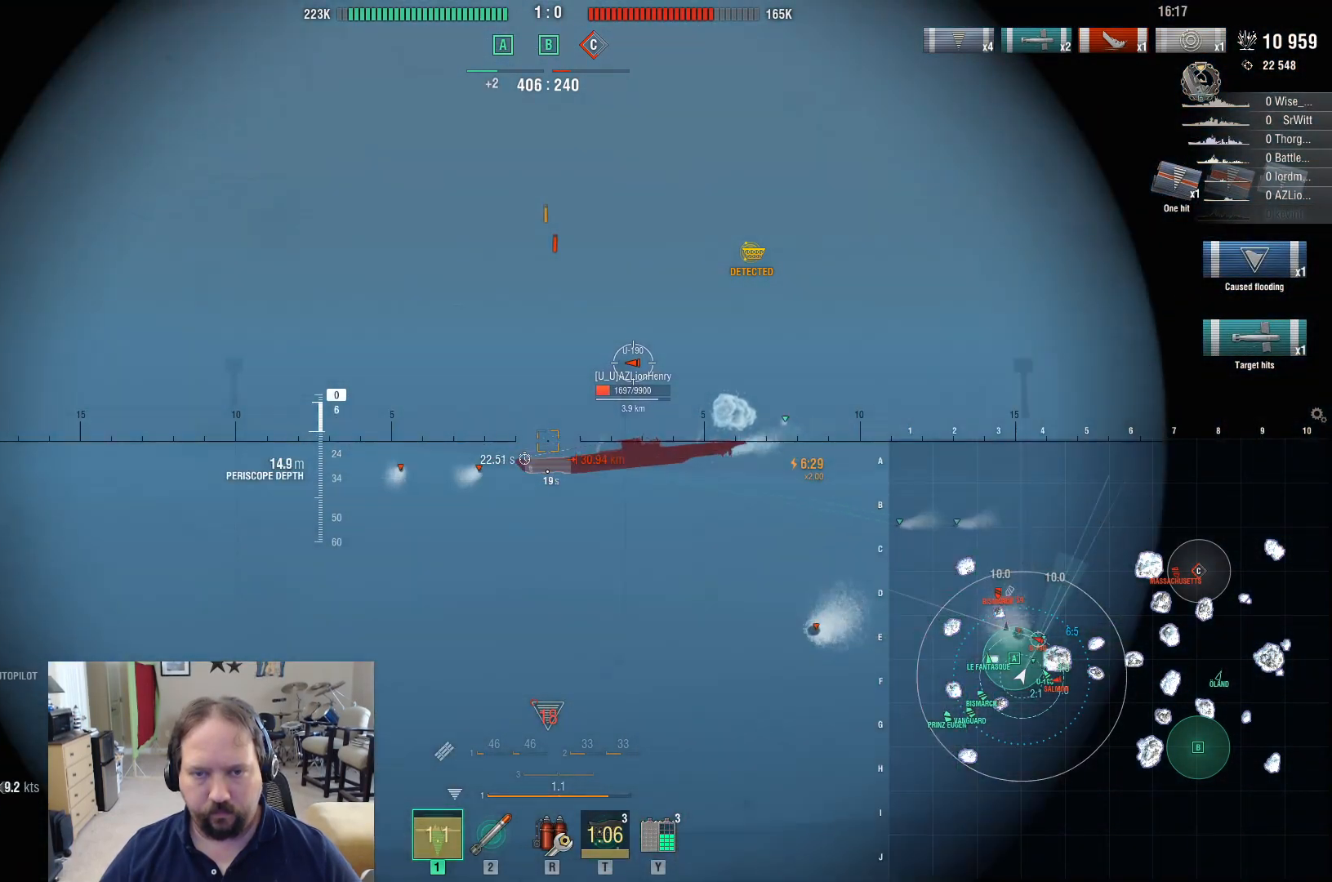
{"keys": ["w"], "mouse": [], "mouse_move": "down", "events": [[317, "f", "down"], [417, "f", "up"]]}
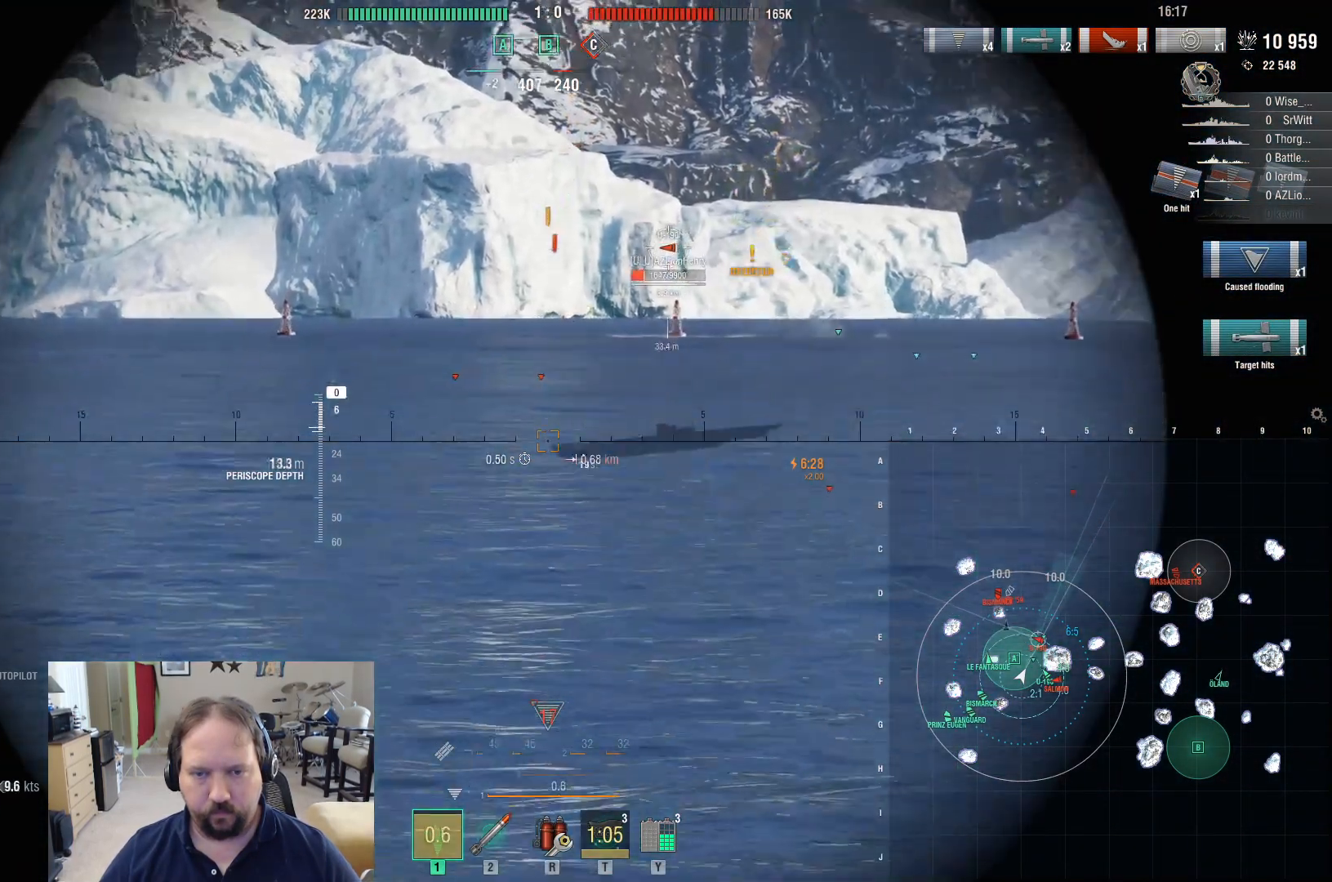
{"keys": ["w"], "mouse": [], "mouse_move": "still", "events": [[100, "e", "down"], [100, "r", "down"], [150, "e", "up"], [150, "r", "up"], [250, "e", "down"], [250, "r", "down"], [333, "e", "up"], [333, "r", "up"]]}
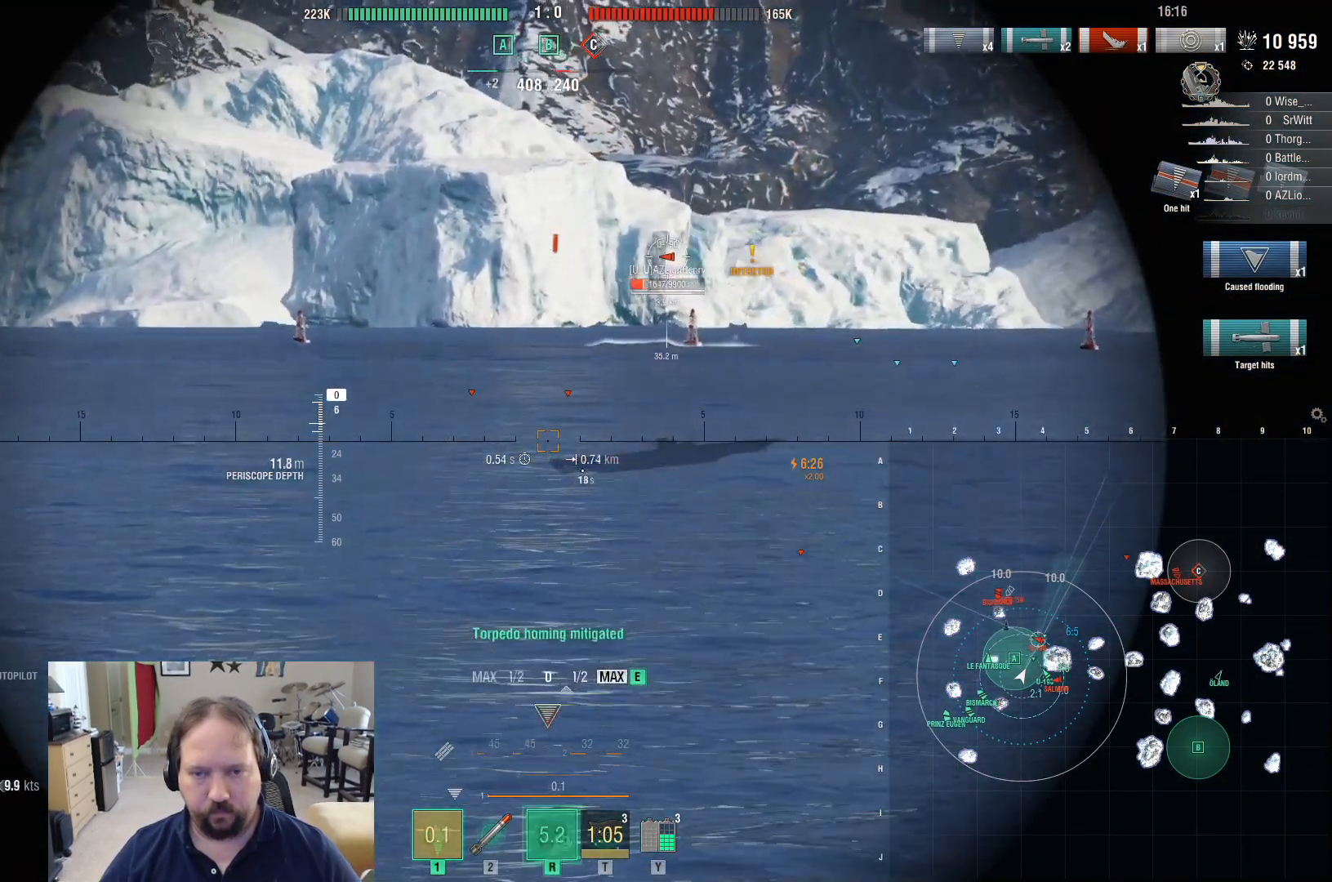
{"keys": ["a", "w"], "mouse": [], "mouse_move": "still", "events": [[217, "a", "down"]]}
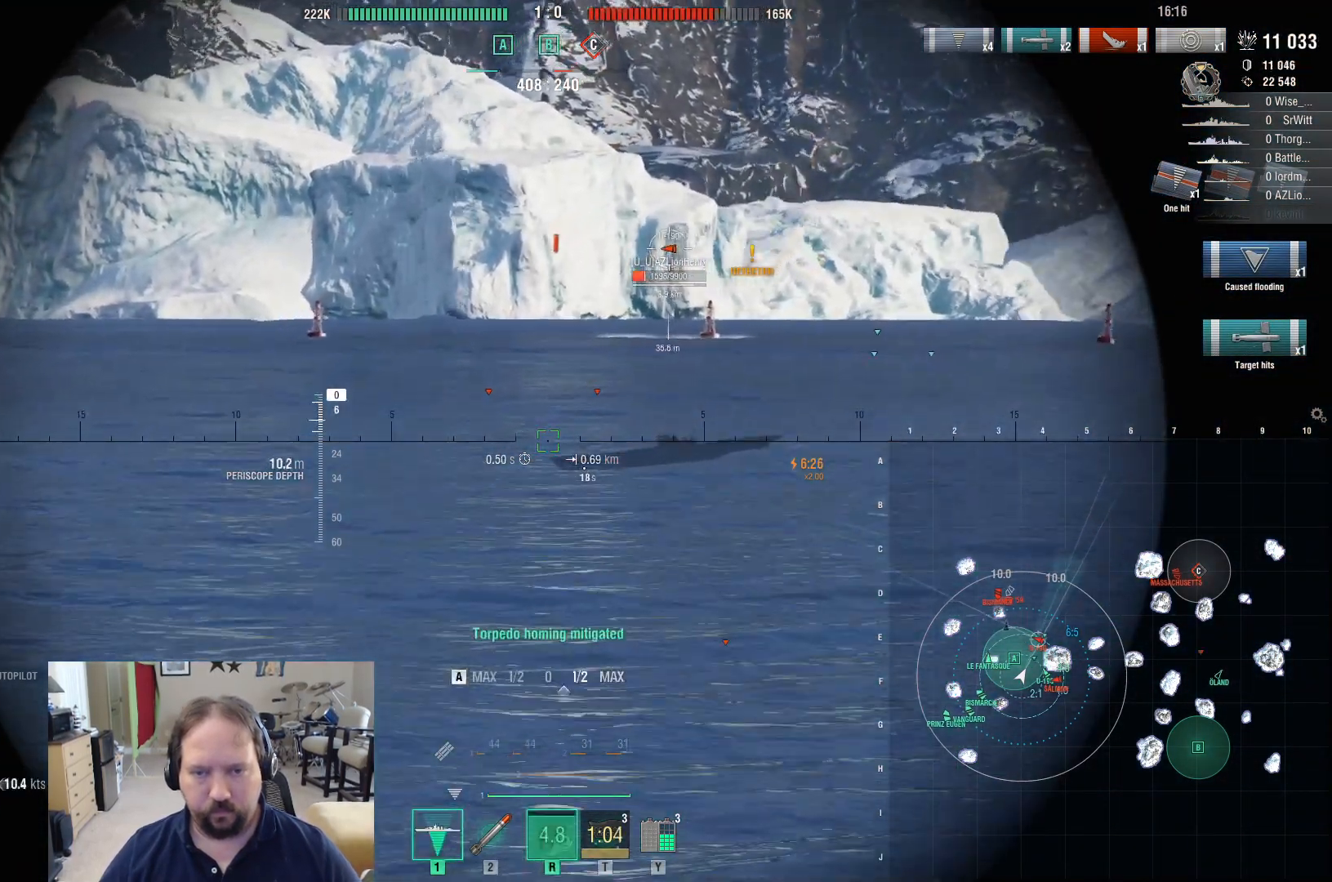
{"keys": ["a", "w"], "mouse": [], "mouse_move": "down", "events": [[50, "shift", "down"], [183, "shift", "up"]]}
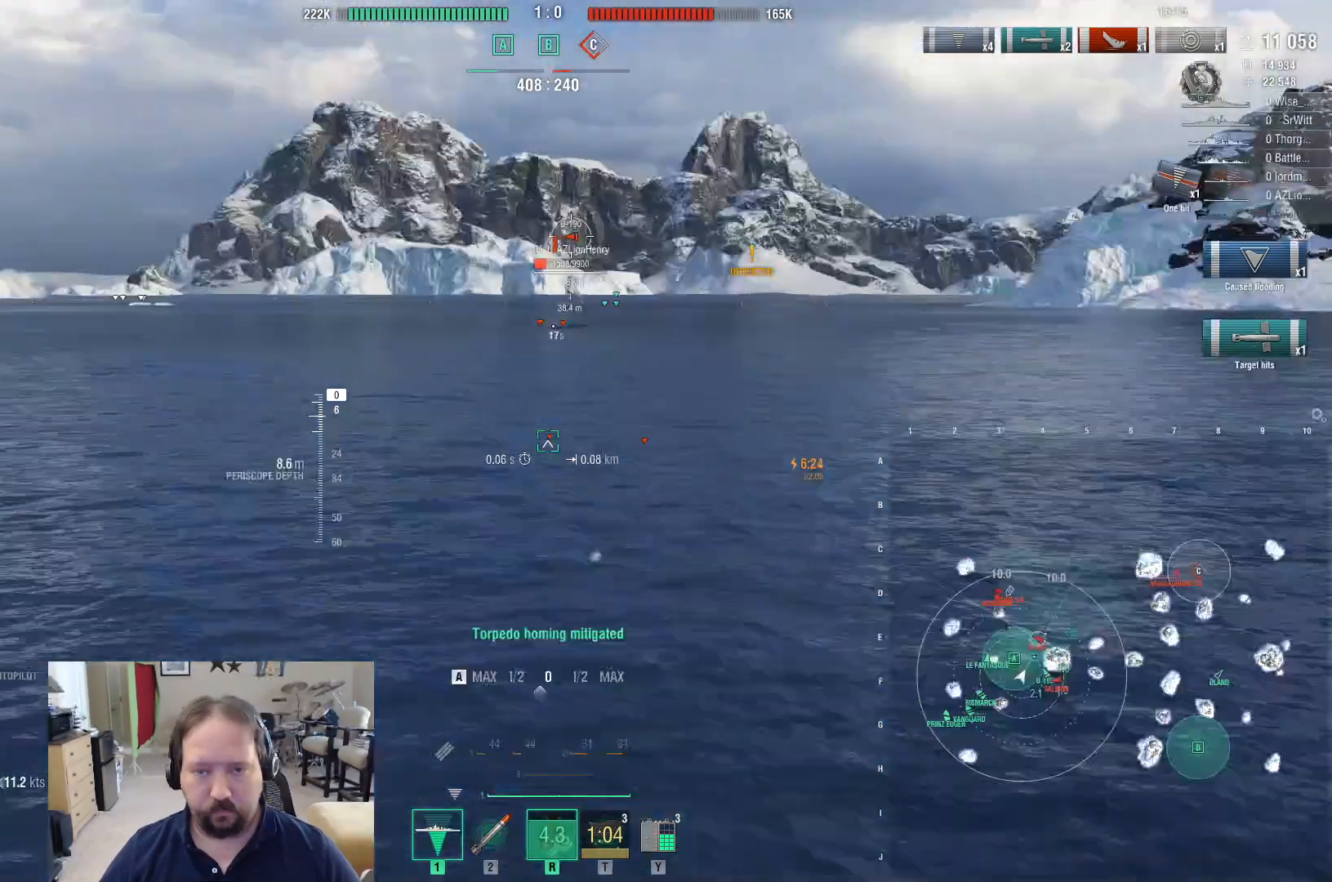
{"keys": ["a", "w"], "mouse": [], "mouse_move": "still", "events": []}
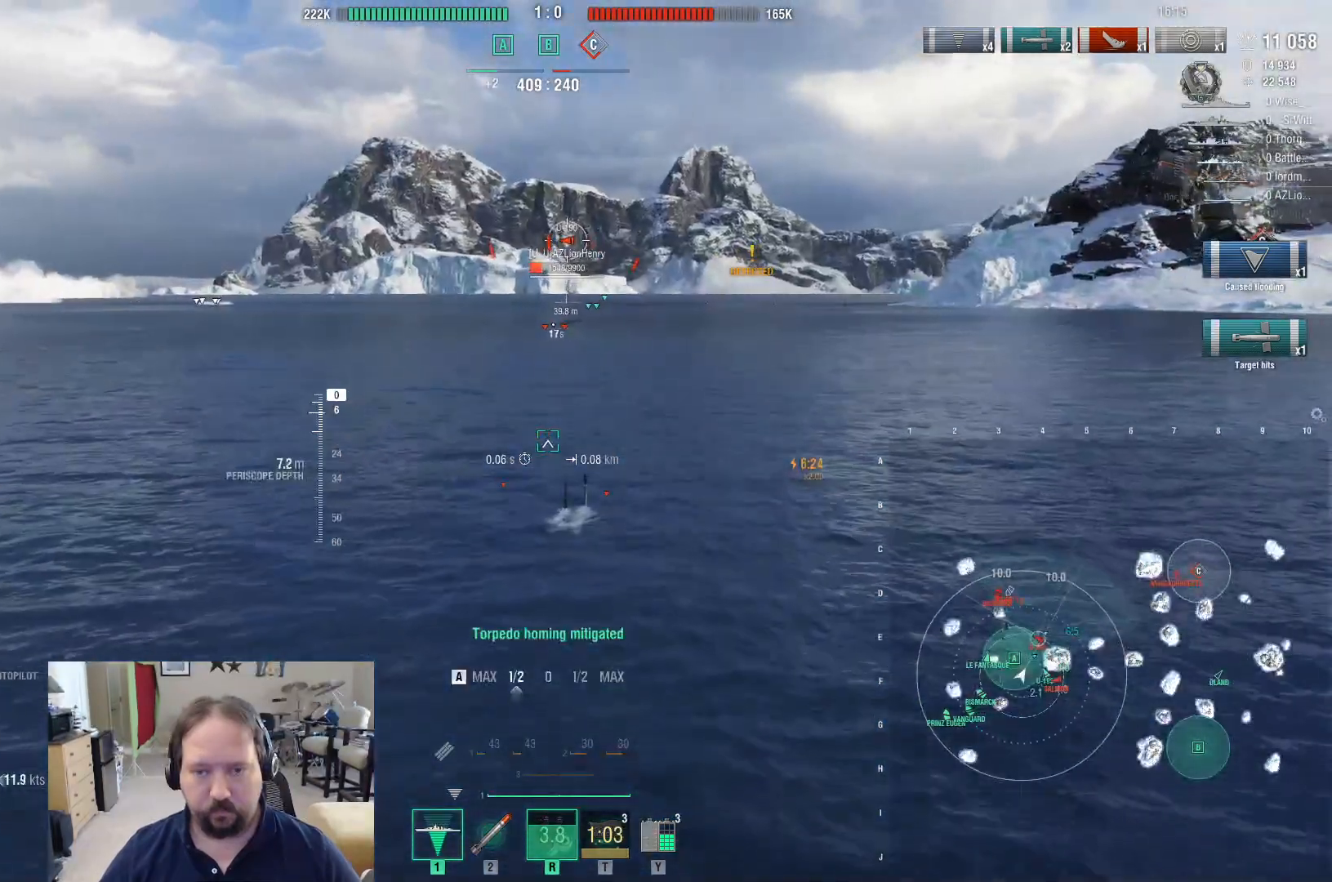
{"keys": ["a", "w"], "mouse": [], "mouse_move": "still", "events": []}
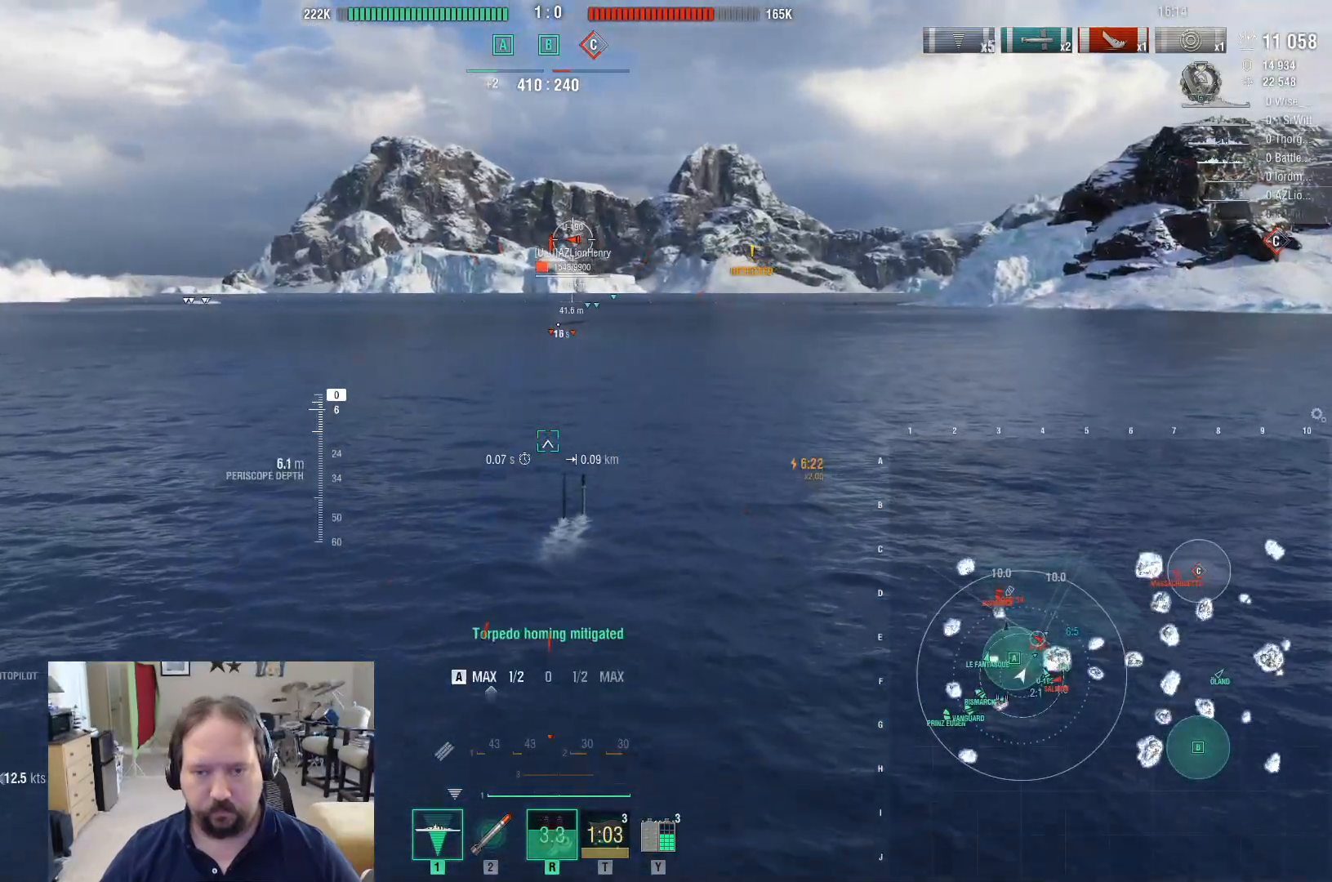
{"keys": ["a", "w"], "mouse": [], "mouse_move": "still", "events": []}
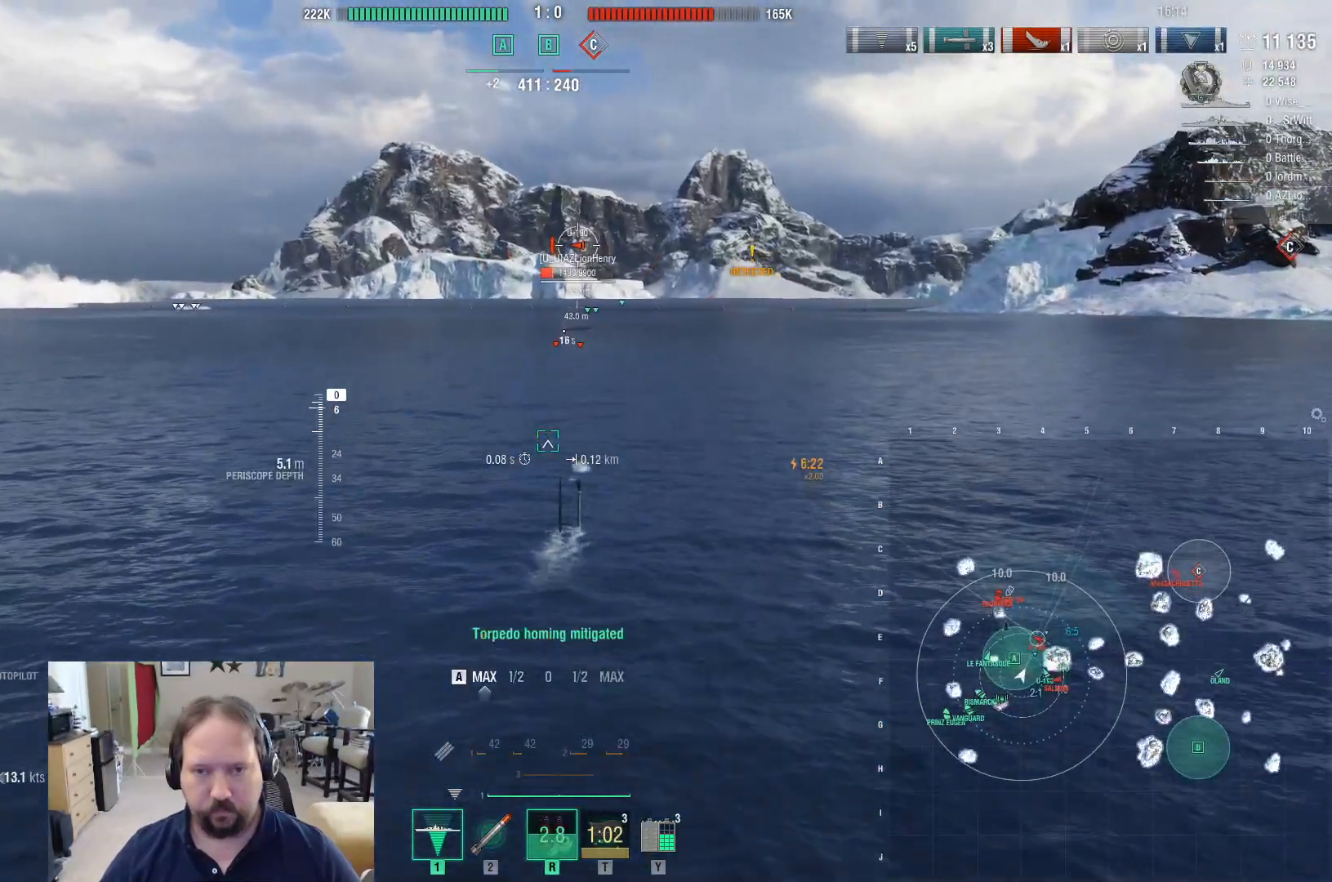
{"keys": ["w"], "mouse": [], "mouse_move": "still", "events": [[350, "a", "up"]]}
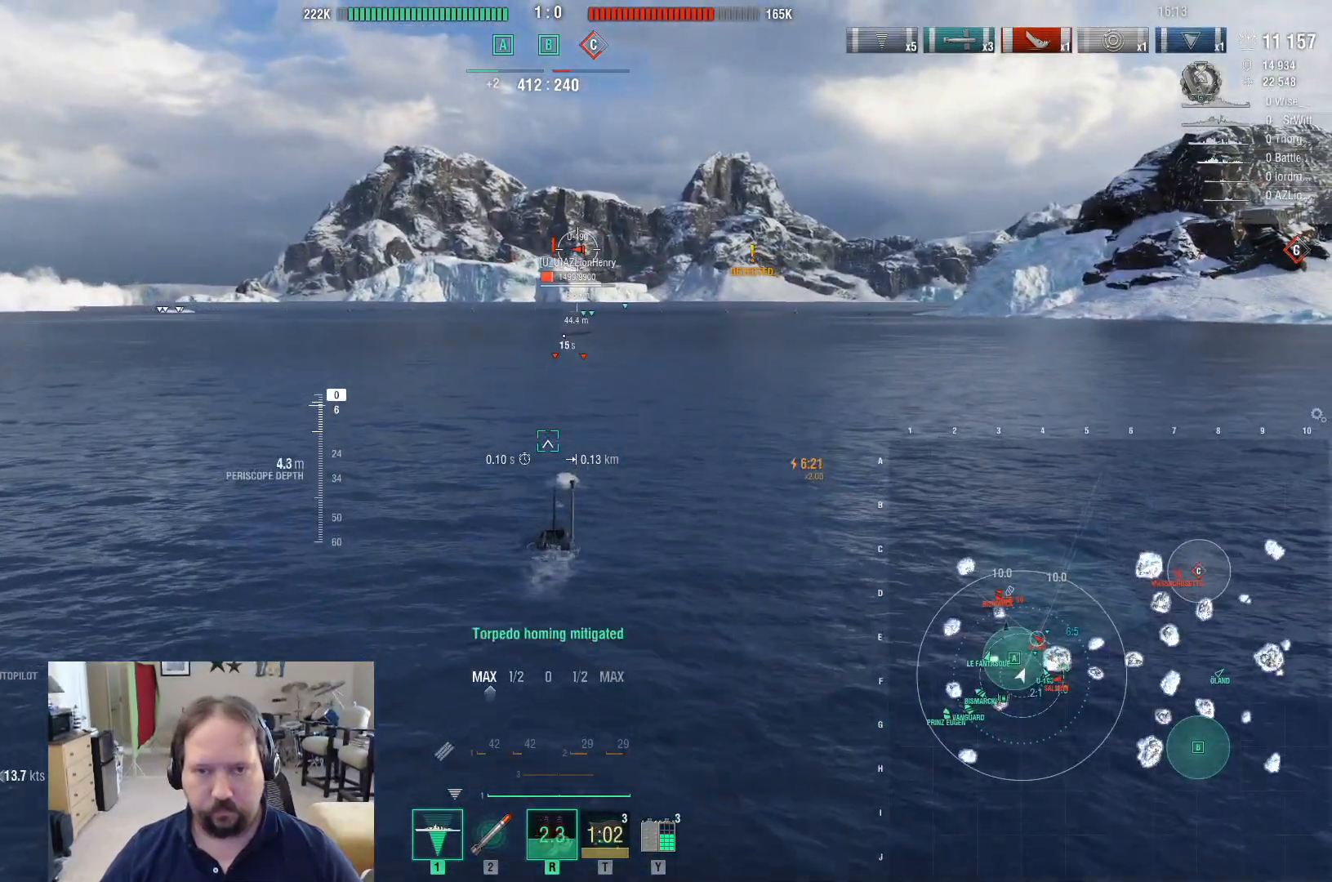
{"keys": ["w"], "mouse": [], "mouse_move": "still", "events": []}
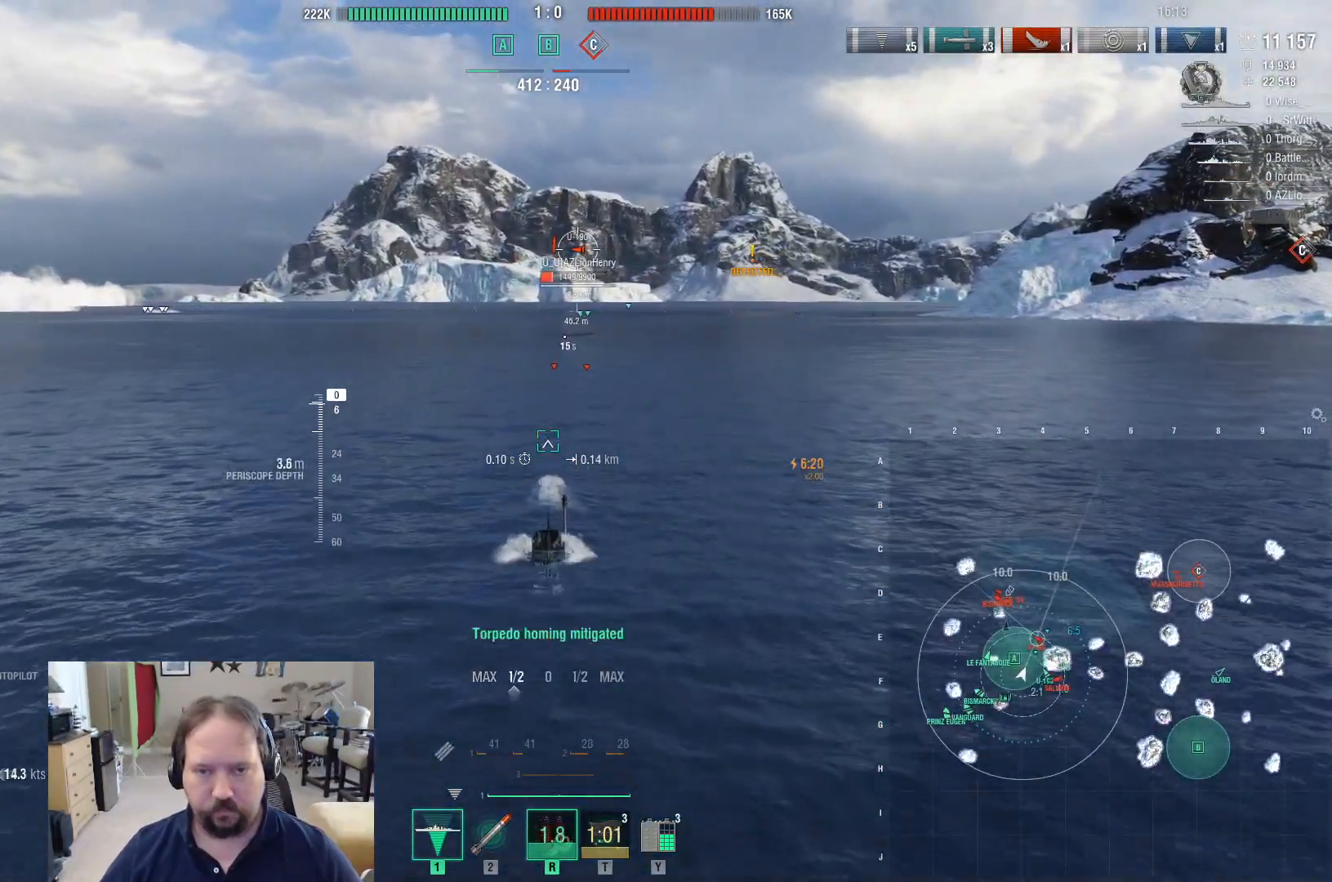
{"keys": ["d", "w"], "mouse": [], "mouse_move": "still", "events": [[333, "d", "down"]]}
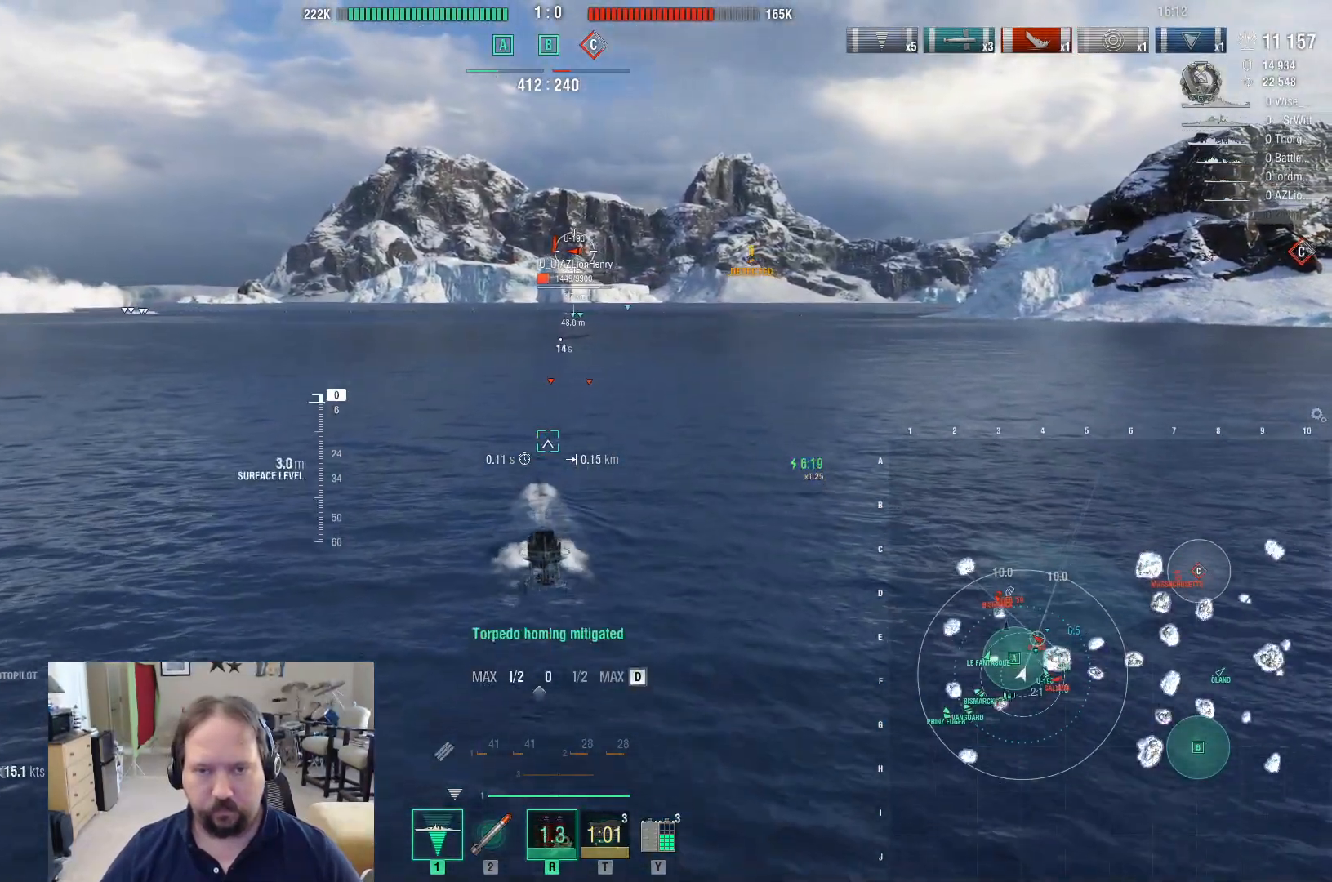
{"keys": ["d"], "mouse": [], "mouse_move": "still", "events": [[150, "w", "up"]]}
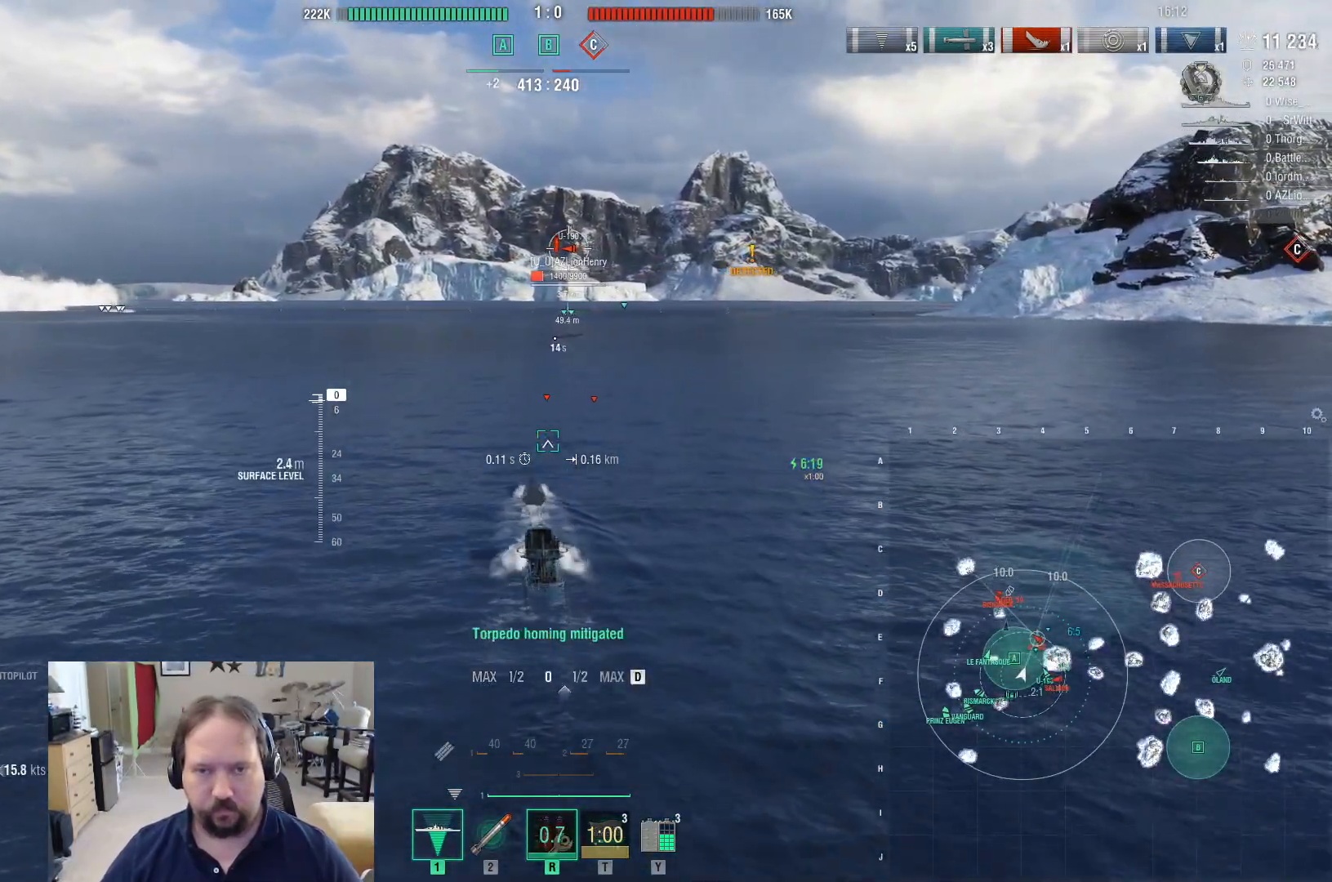
{"keys": ["d"], "mouse": [], "mouse_move": "still", "events": []}
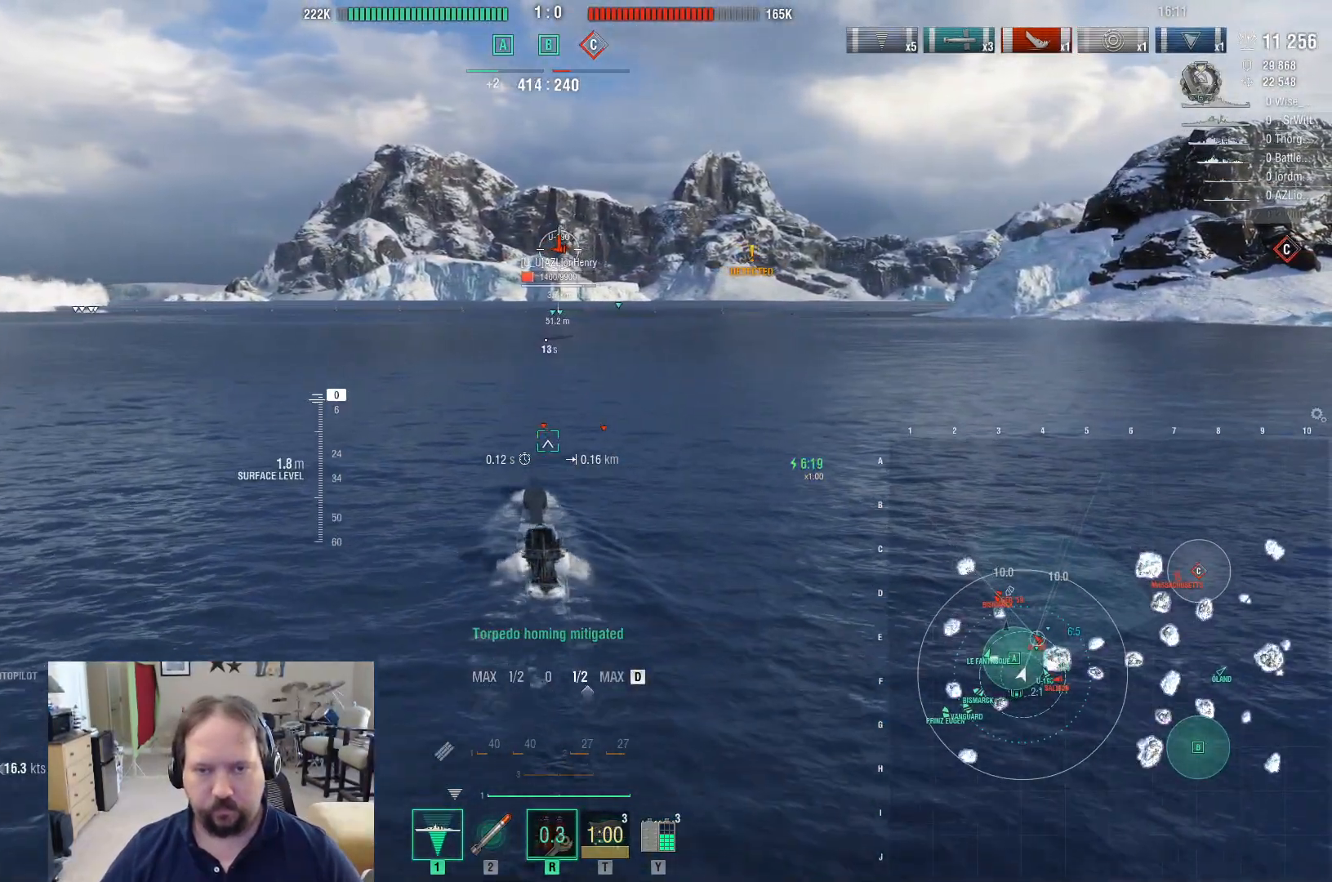
{"keys": [], "mouse": [], "mouse_move": "still", "events": [[283, "d", "up"]]}
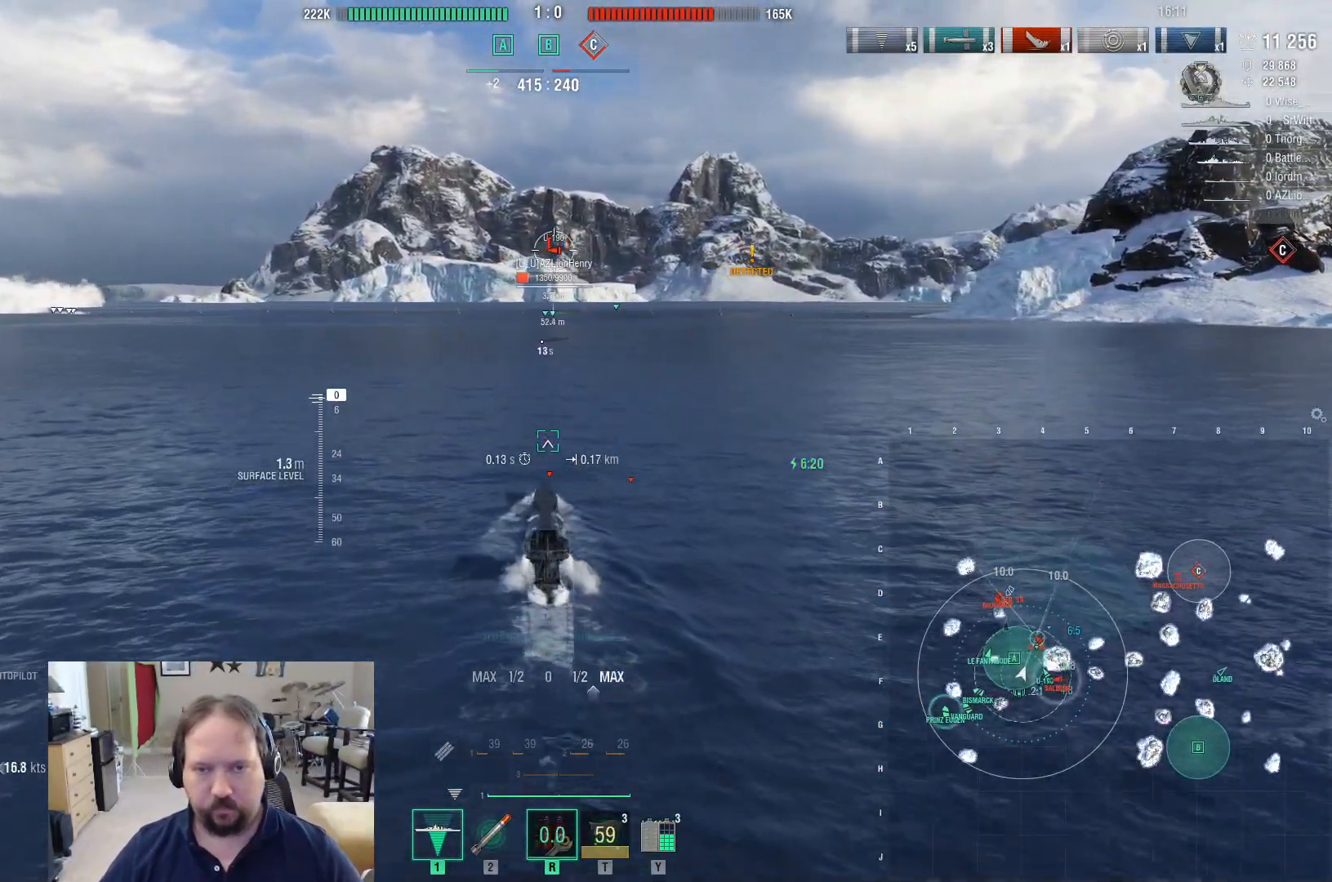
{"keys": [], "mouse": [], "mouse_move": "still", "events": []}
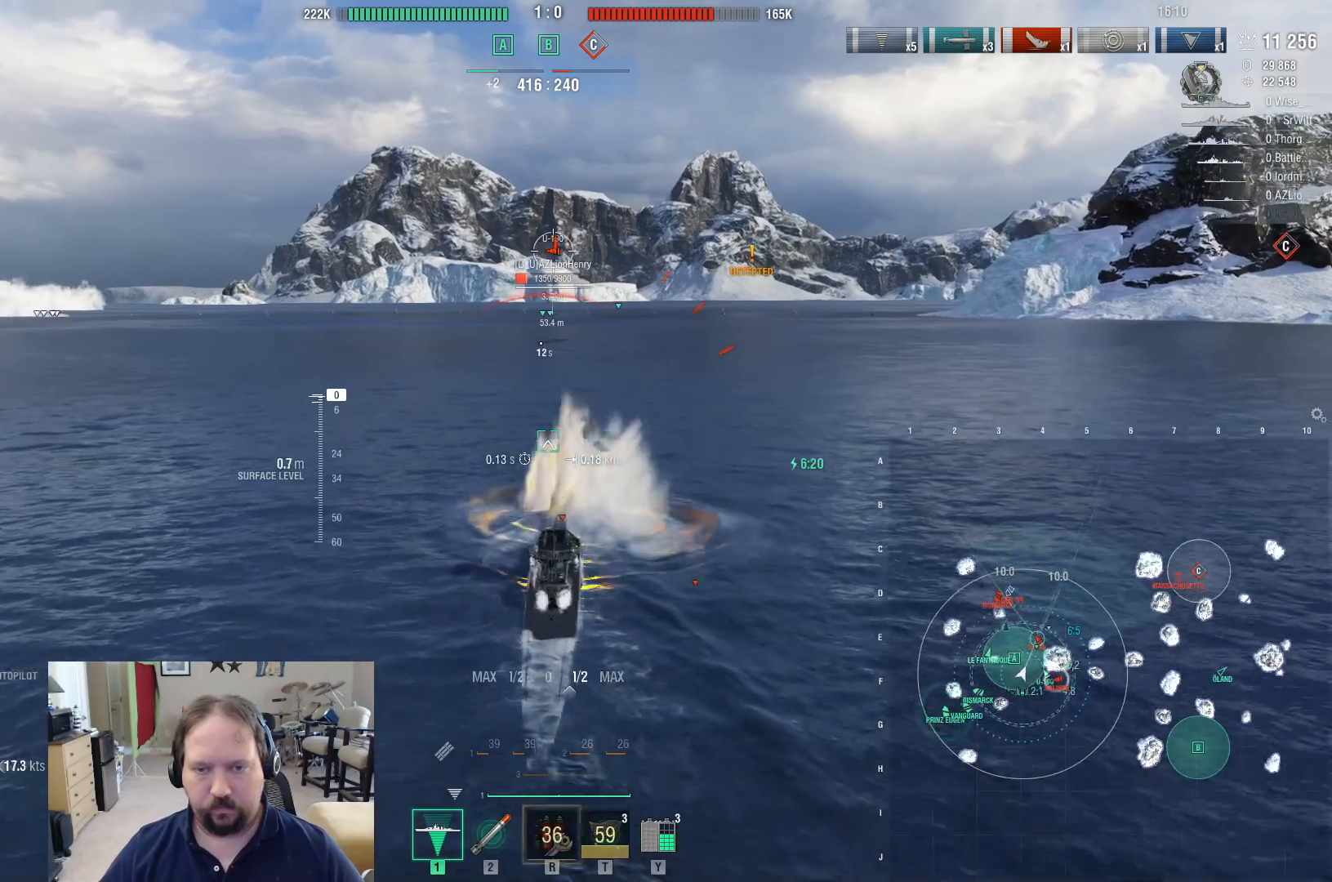
{"keys": ["a"], "mouse": [], "mouse_move": "still", "events": [[167, "r", "down"], [317, "r", "up"], [350, "a", "down"]]}
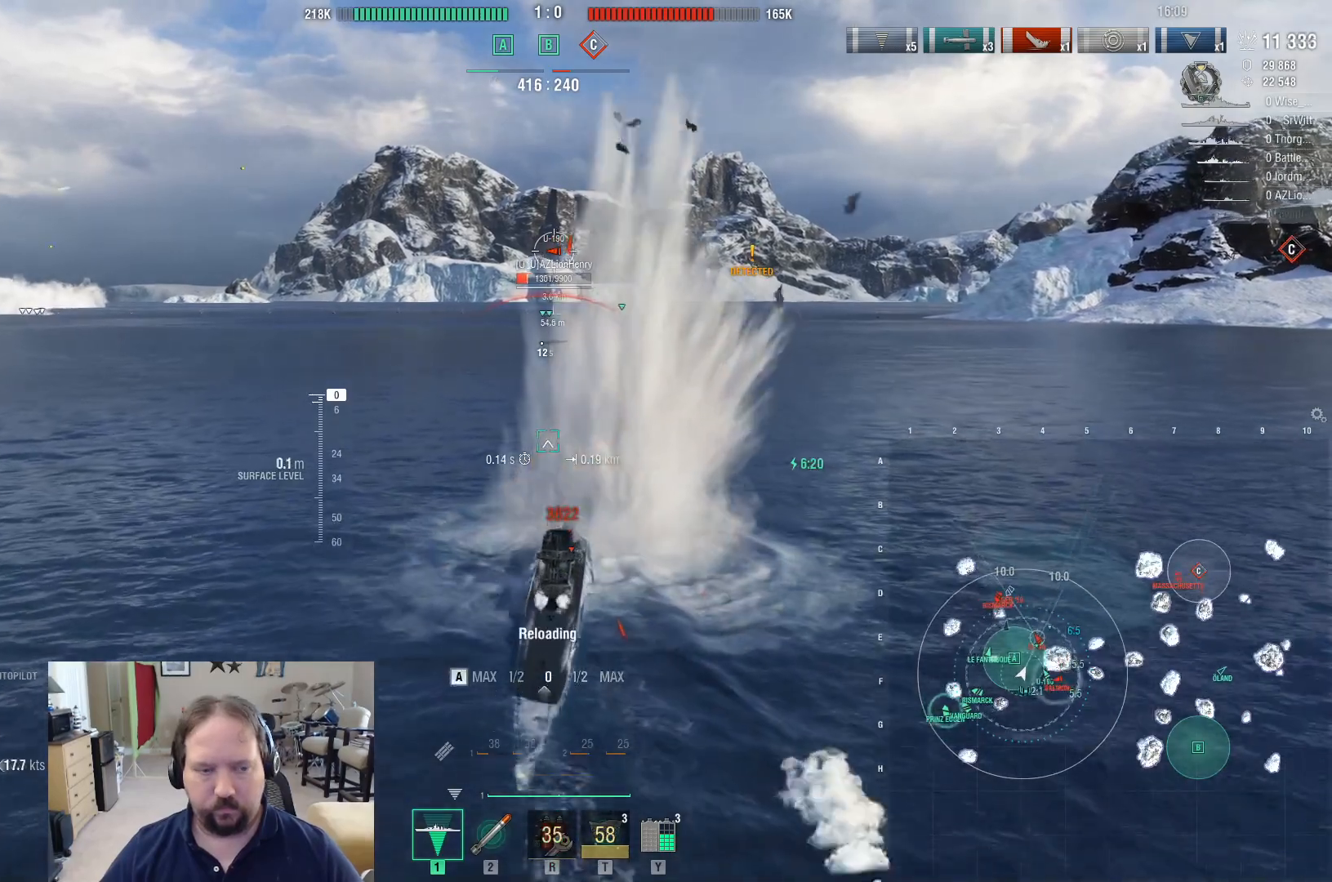
{"keys": ["a", "c"], "mouse": [], "mouse_move": "still", "events": [[100, "c", "down"], [183, "c", "up"], [233, "c", "down"], [317, "c", "up"], [417, "c", "down"]]}
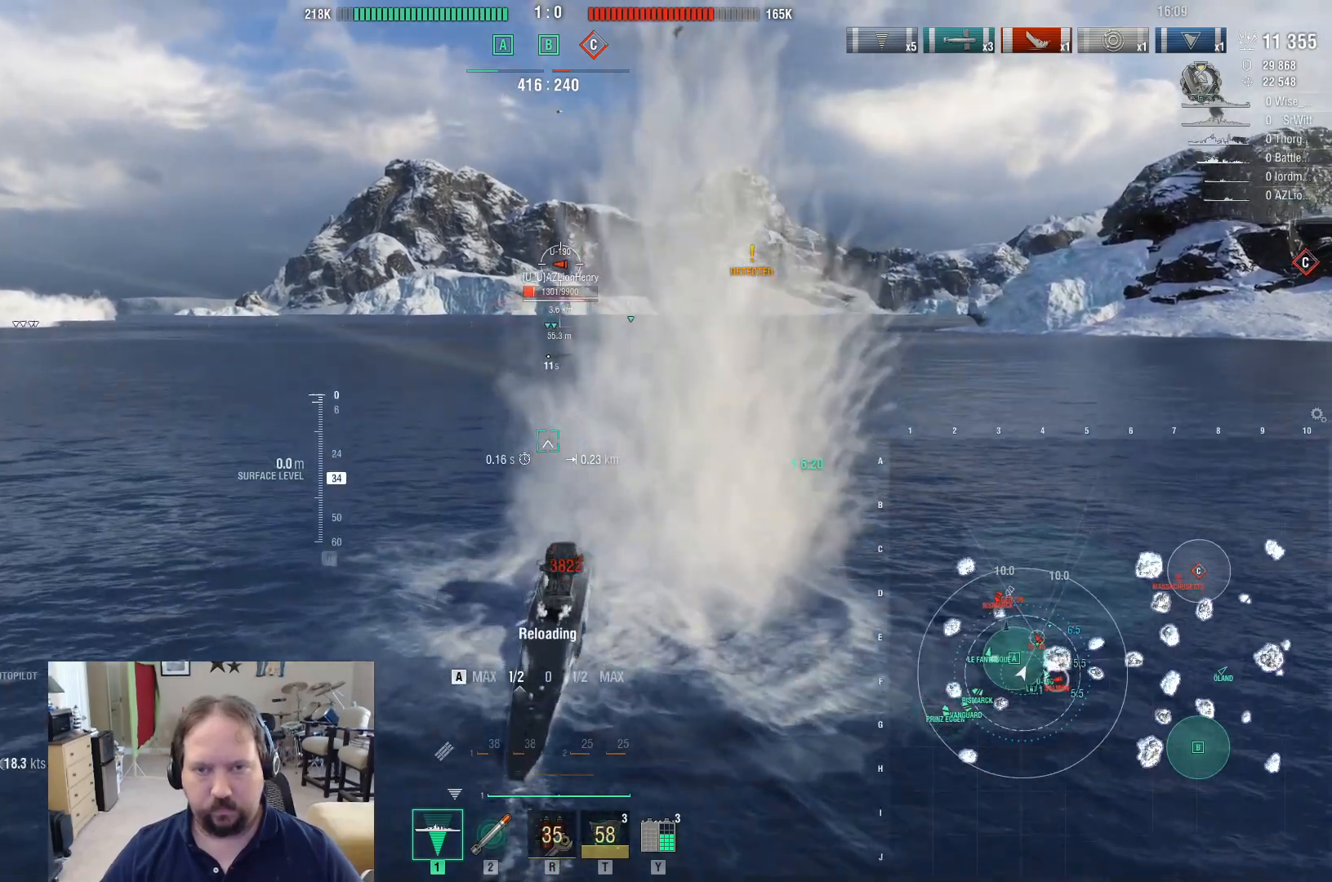
{"keys": ["a"], "mouse": [], "mouse_move": "still", "events": [[17, "c", "up"], [67, "shift", "down"], [250, "shift", "up"]]}
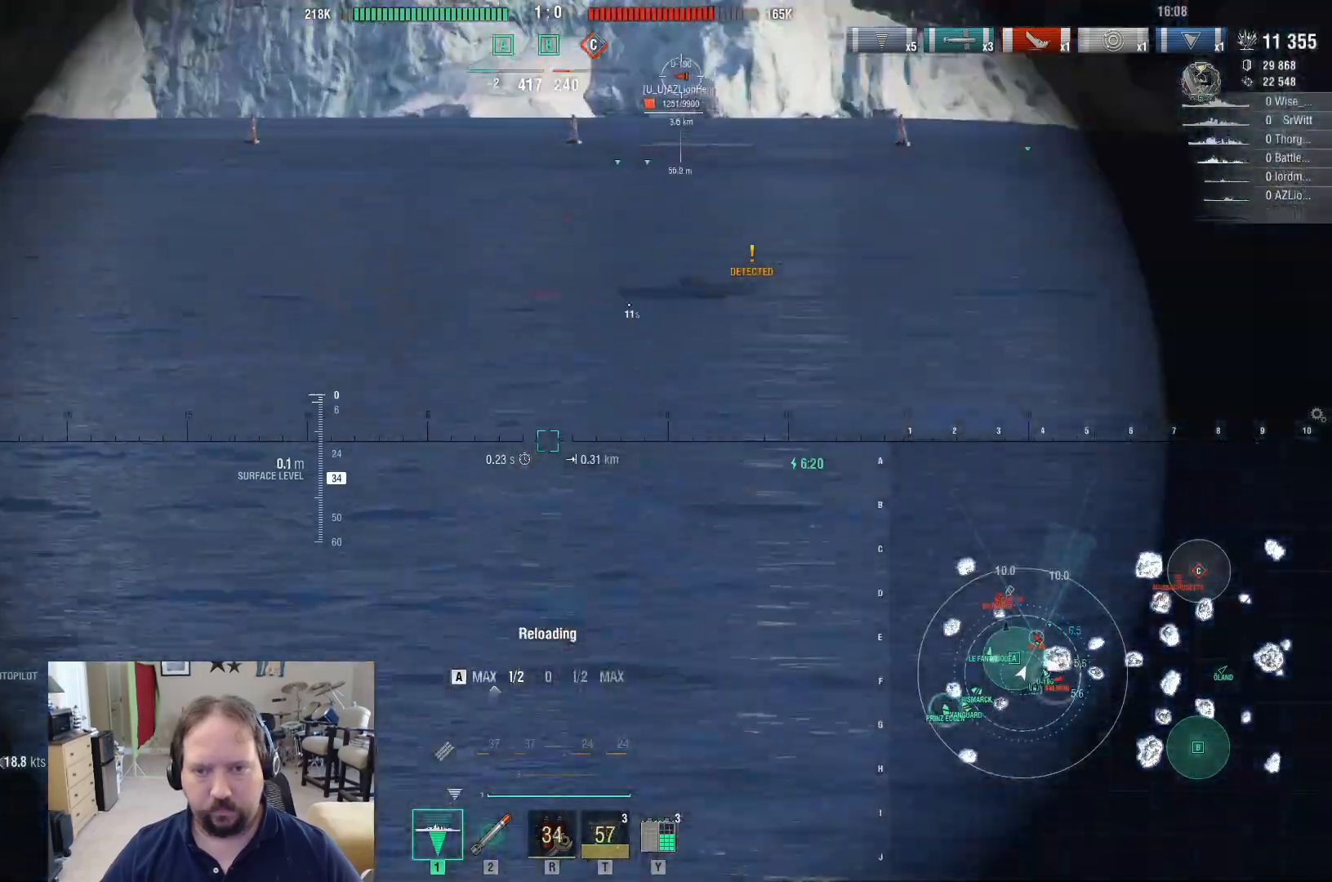
{"keys": ["a"], "mouse": [], "mouse_move": "up-right", "events": []}
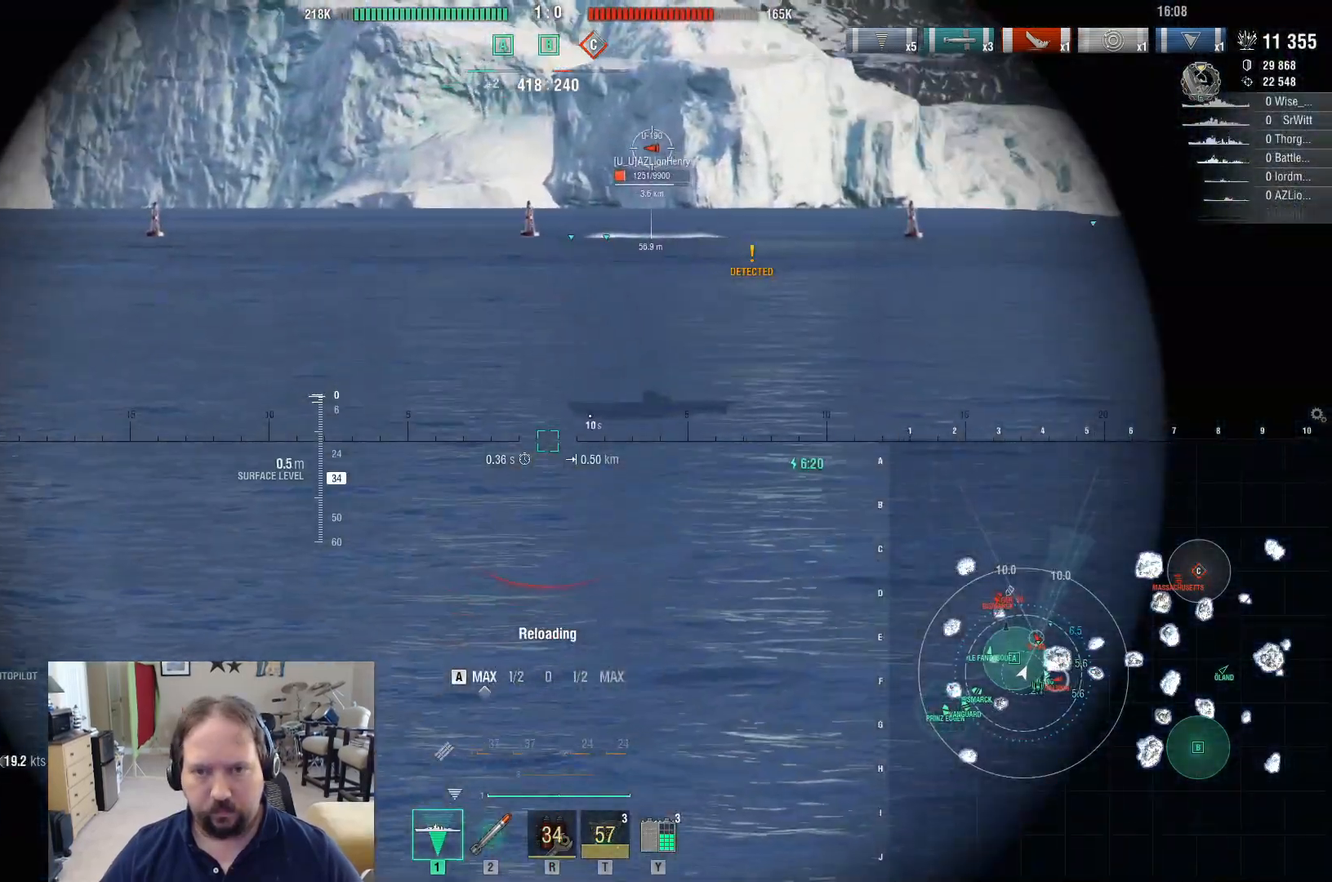
{"keys": ["a"], "mouse": ["right"], "mouse_move": "still", "events": [[367, "mouse_right", "down"]]}
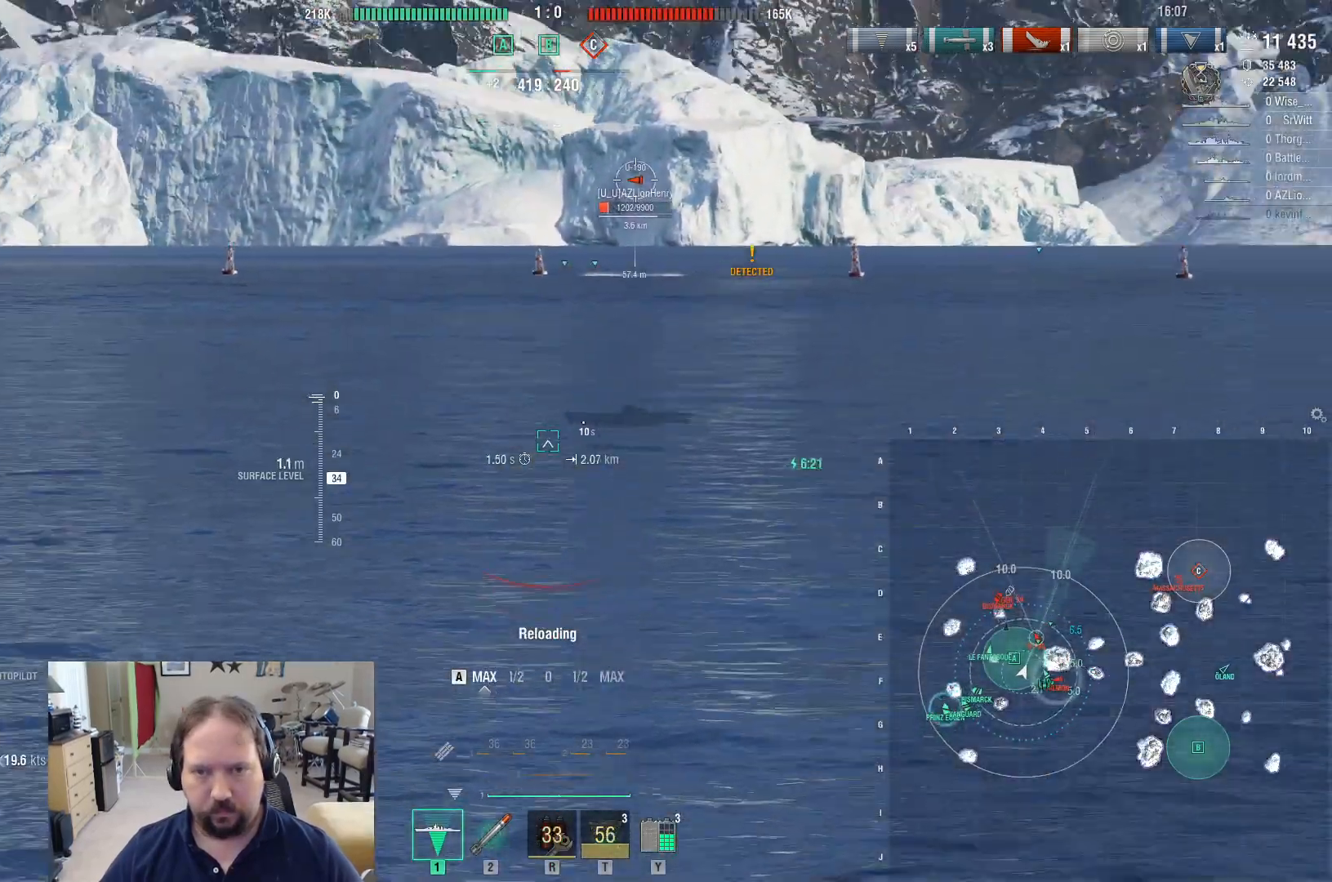
{"keys": ["a"], "mouse": ["right"], "mouse_move": "still", "events": []}
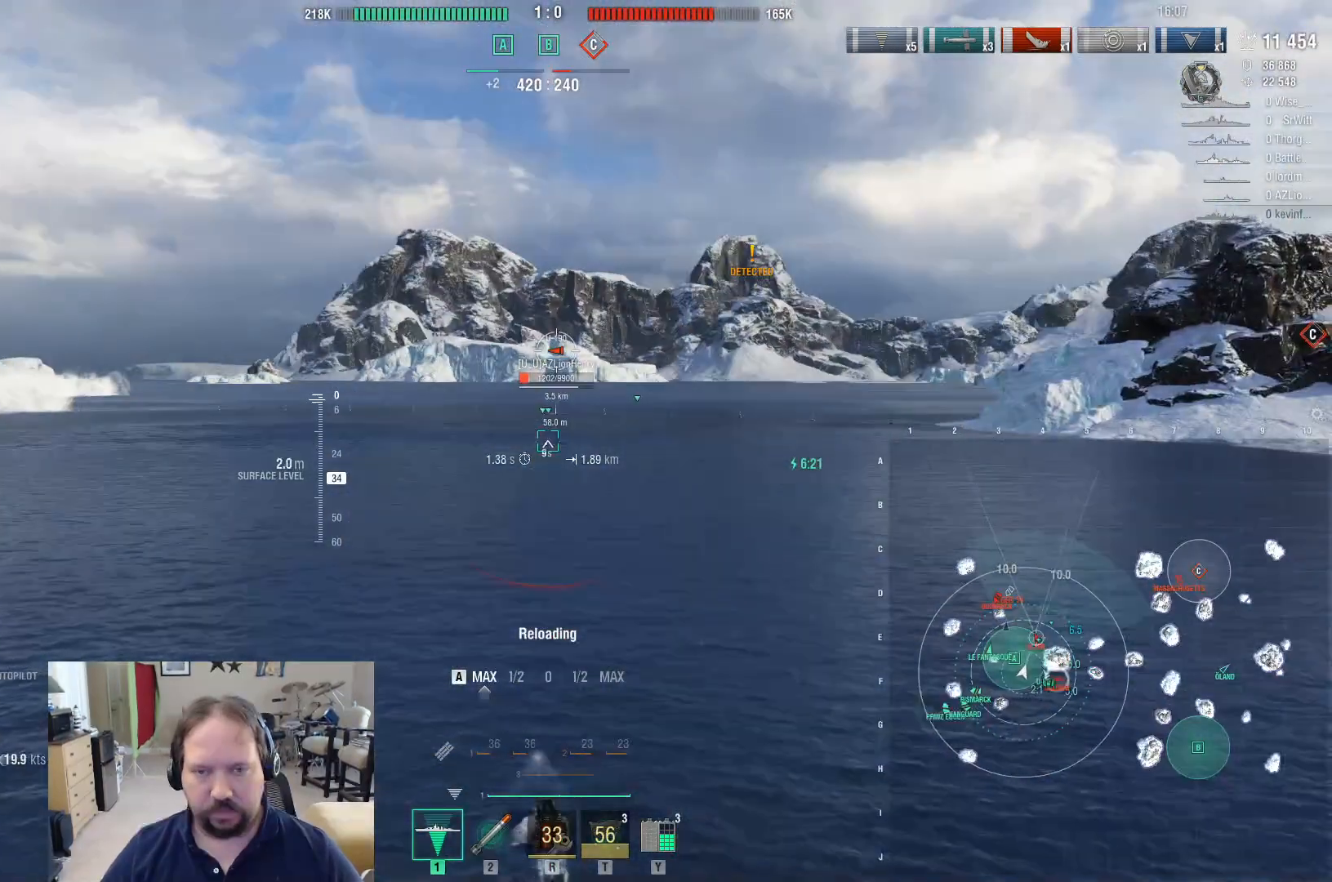
{"keys": [], "mouse": ["right"], "mouse_move": "still", "events": [[400, "a", "up"]]}
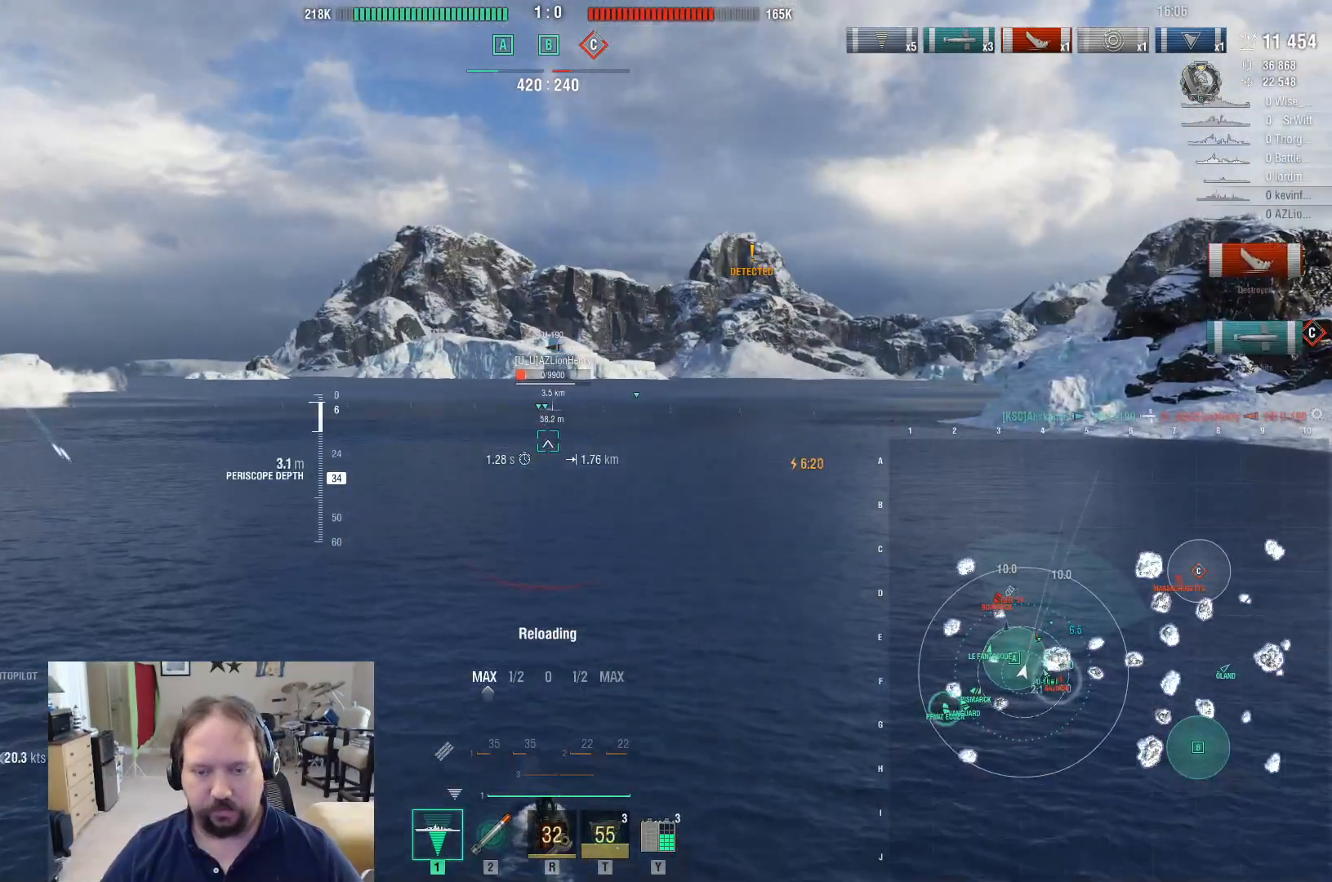
{"keys": [], "mouse": ["right"], "mouse_move": "still", "events": []}
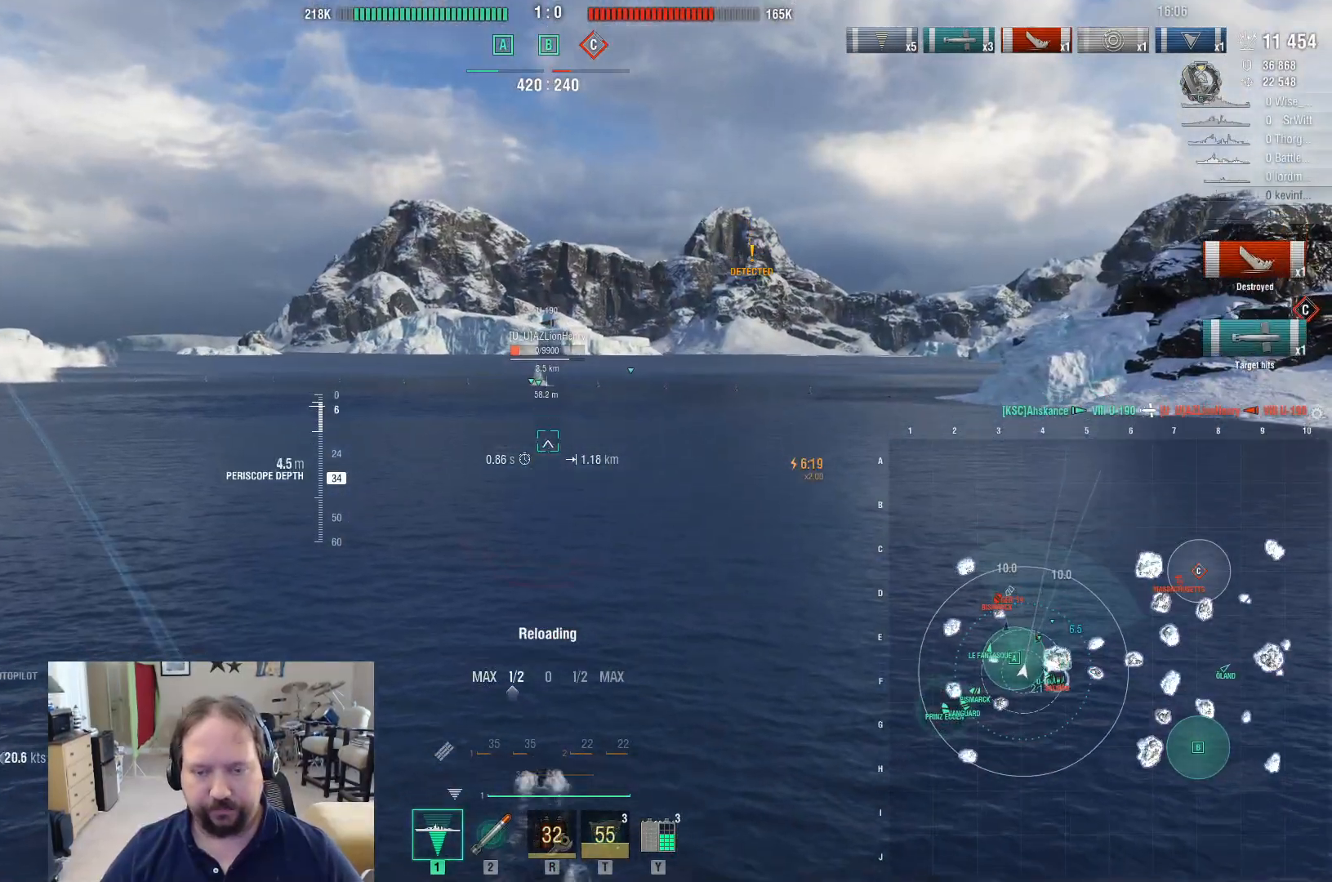
{"keys": ["a"], "mouse": ["right"], "mouse_move": "still", "events": [[433, "a", "down"]]}